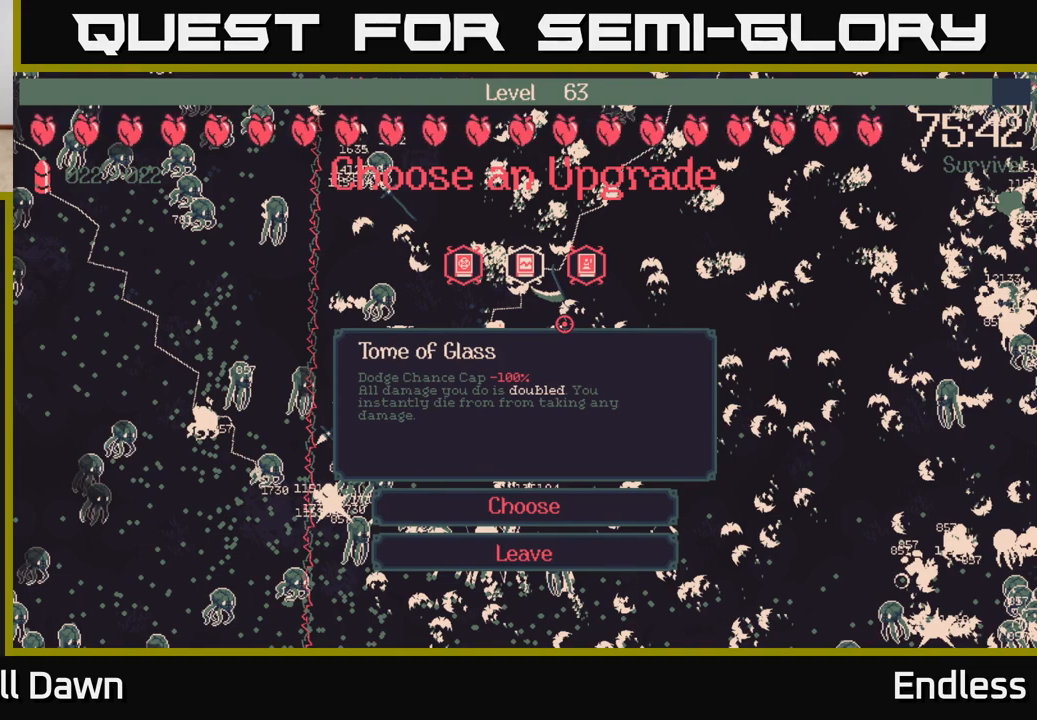
Gameplay with a controller (Xbox layout); each line is a JSON object with the inputs held at the frame after it. "events" lists button and stick changes between this image and that frame as [ms after this image, input, new state], when the widget could be followed in between.
{"buttons": ["DPAD_RIGHT"], "left_stick": "center", "right_stick": "center", "events": [[483, "DPAD_RIGHT", "down"]]}
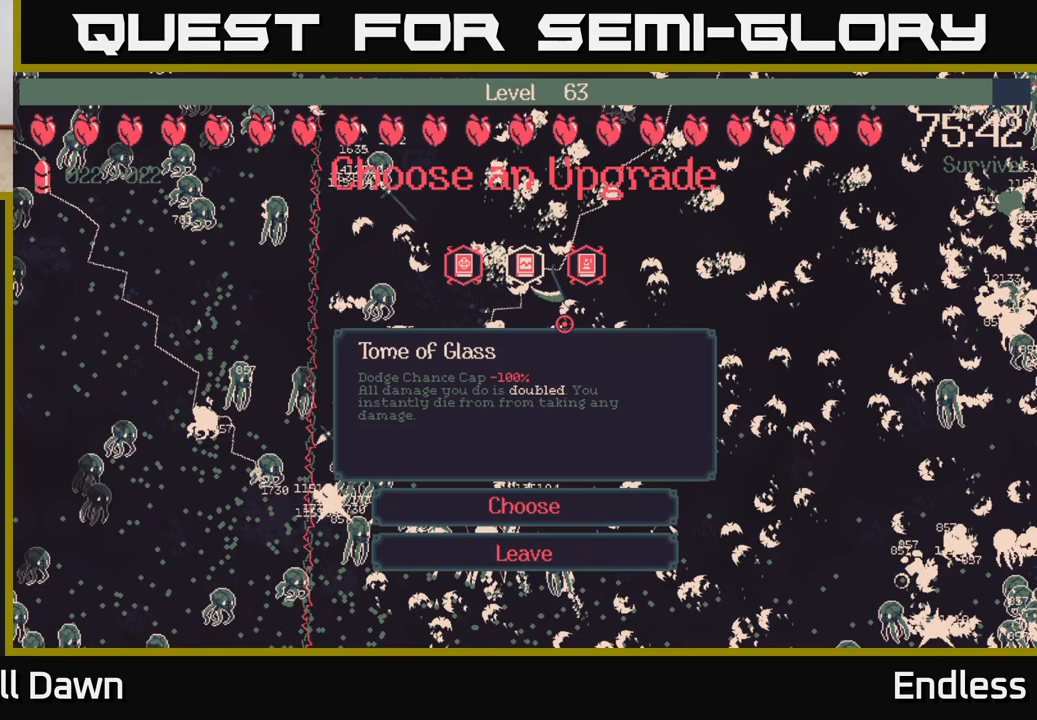
{"buttons": [], "left_stick": "center", "right_stick": "center", "events": [[117, "DPAD_RIGHT", "up"]]}
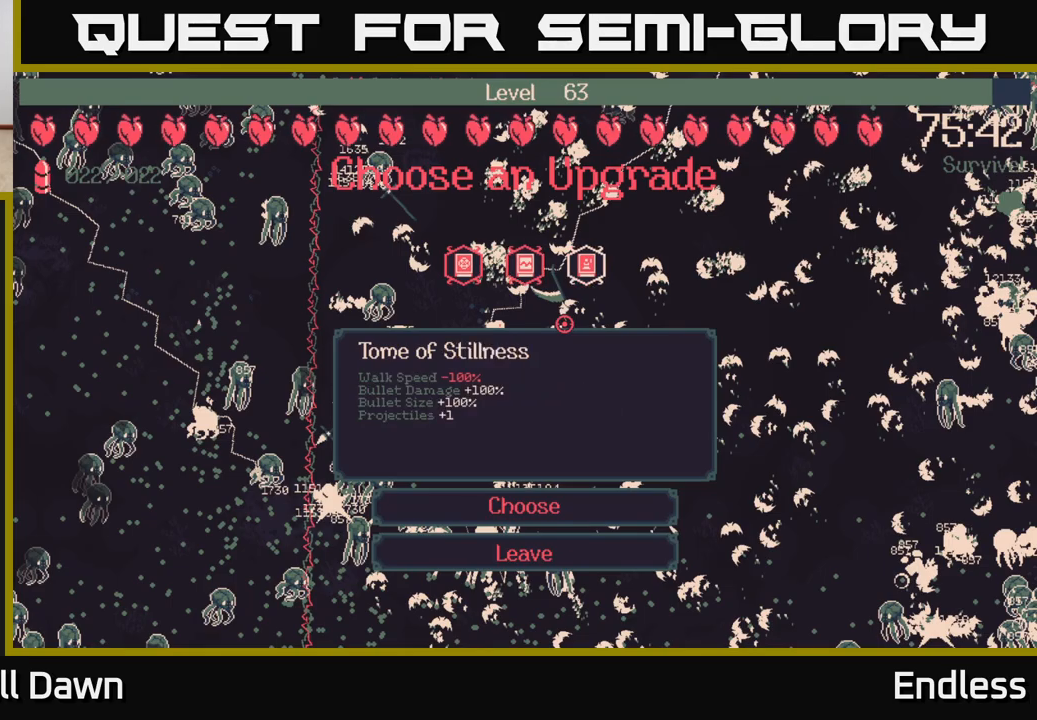
{"buttons": [], "left_stick": "center", "right_stick": "center", "events": [[333, "DPAD_LEFT", "down"], [467, "DPAD_LEFT", "up"]]}
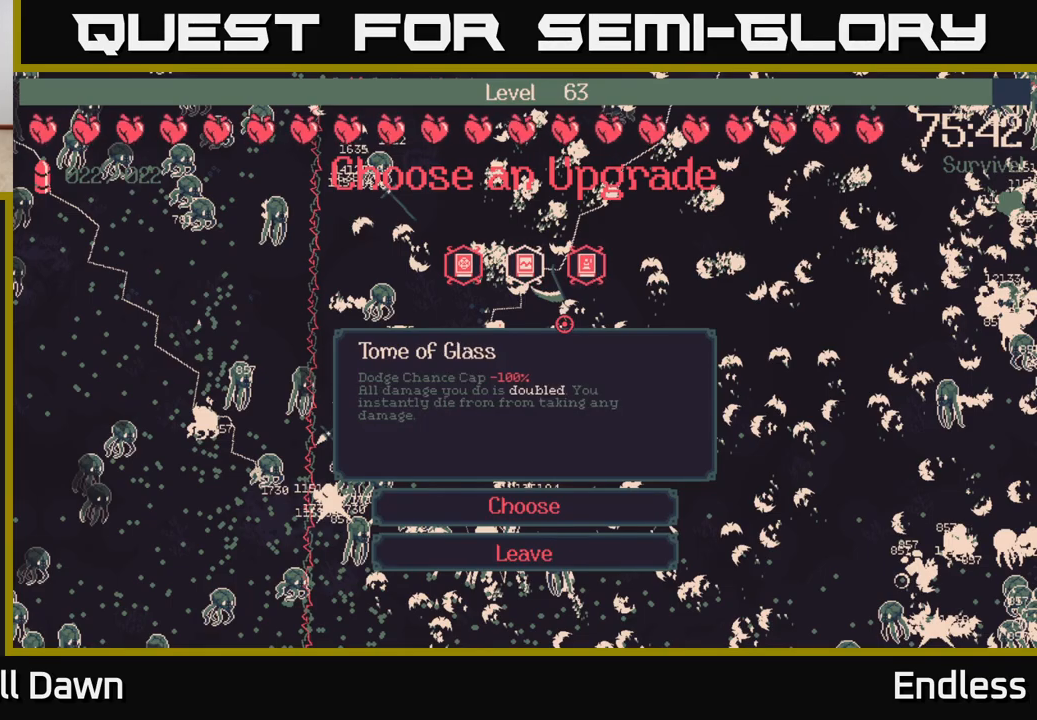
{"buttons": [], "left_stick": "center", "right_stick": "center", "events": [[167, "DPAD_LEFT", "down"], [300, "DPAD_LEFT", "up"]]}
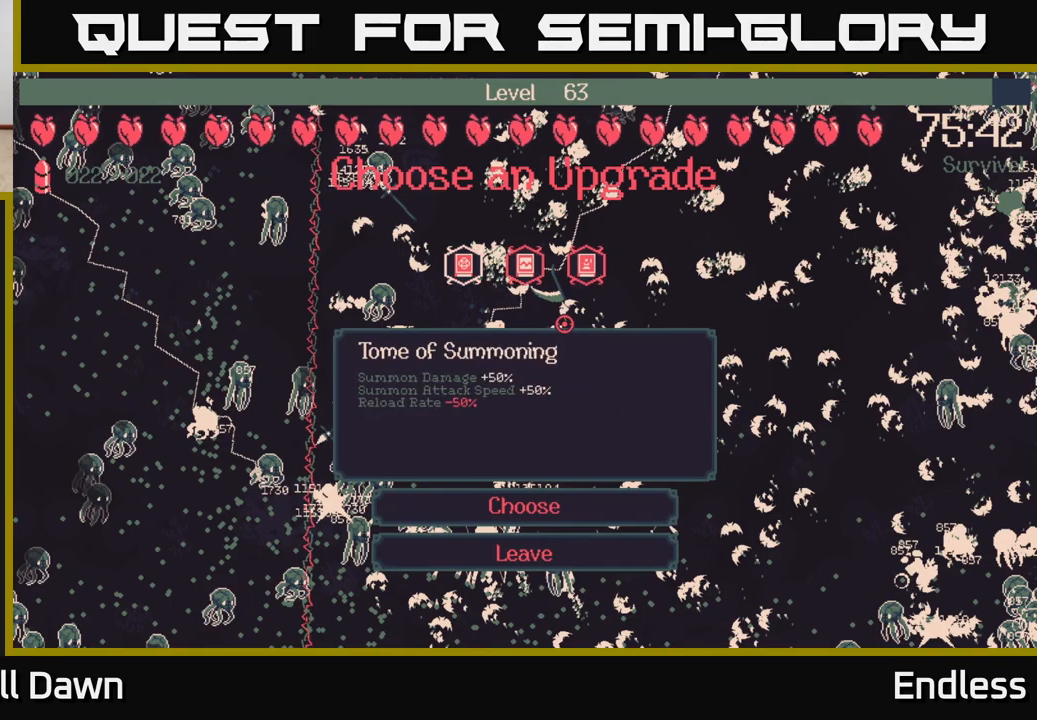
{"buttons": [], "left_stick": "center", "right_stick": "center", "events": []}
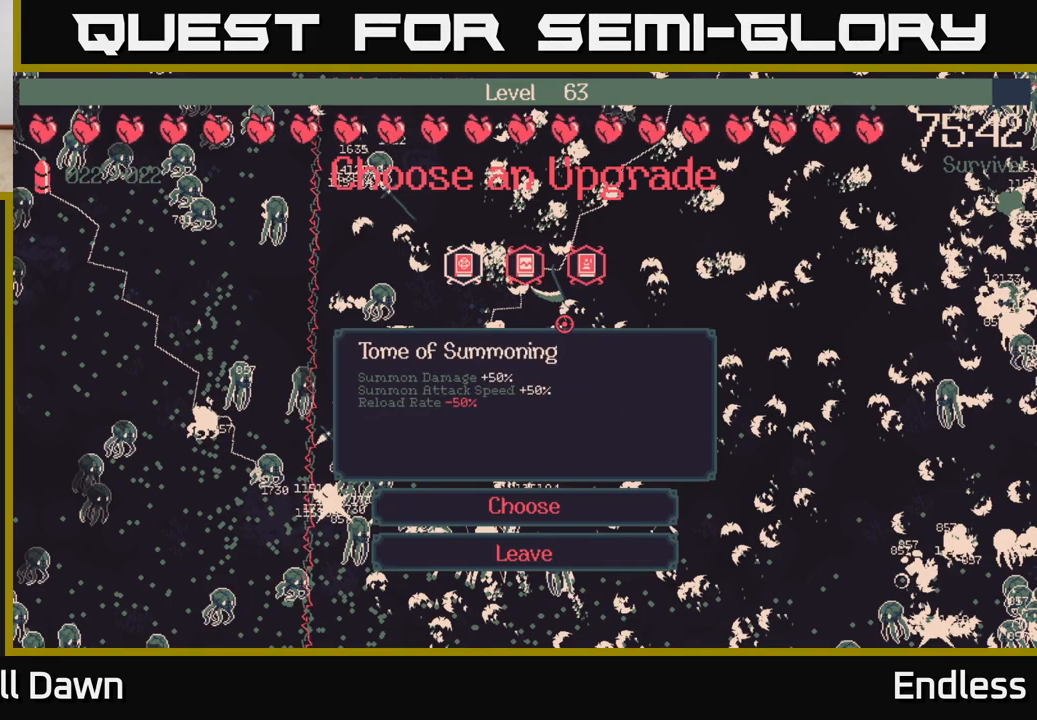
{"buttons": [], "left_stick": "center", "right_stick": "center", "events": [[367, "A", "down"], [450, "A", "up"]]}
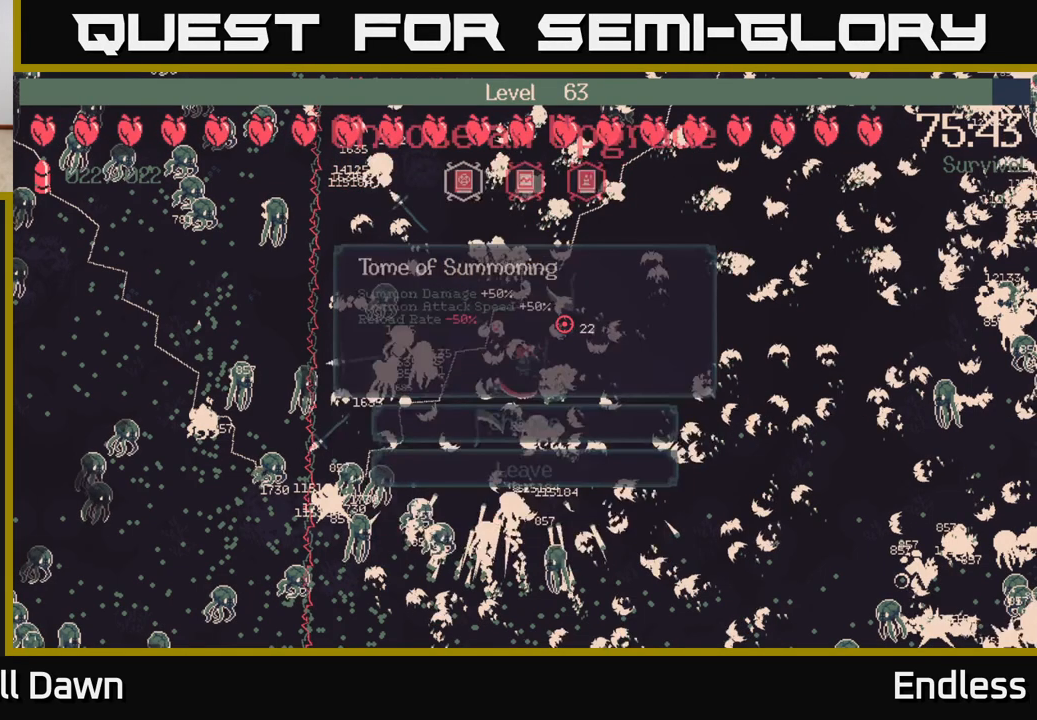
{"buttons": [], "left_stick": "center", "right_stick": "center", "events": []}
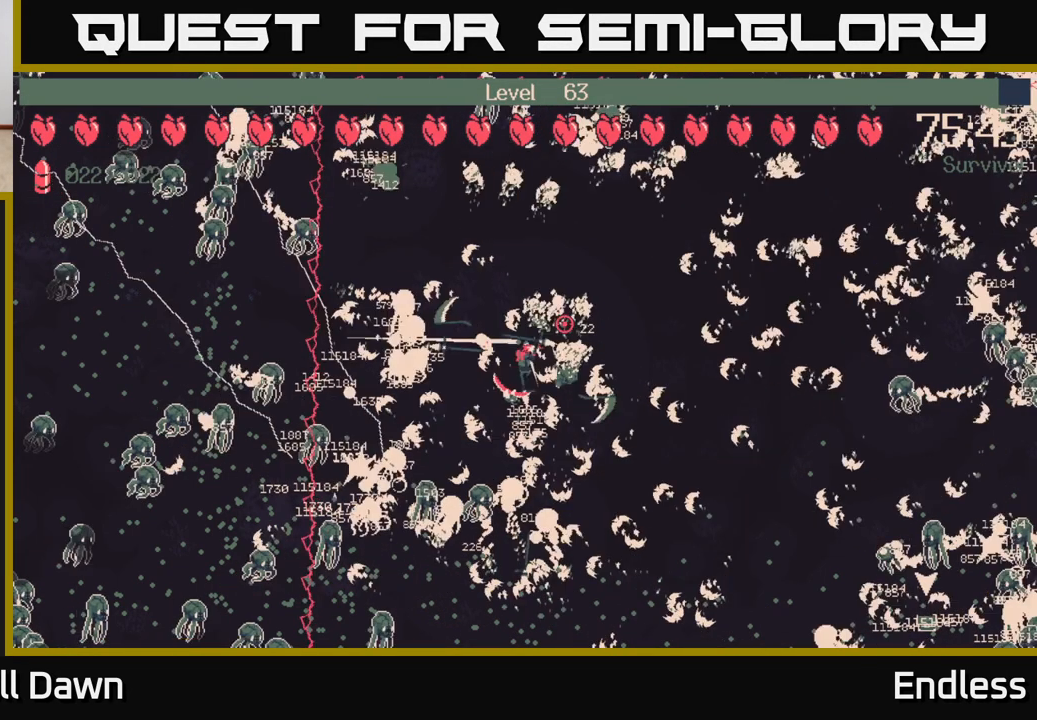
{"buttons": [], "left_stick": "down-right", "right_stick": "center", "events": [[17, "left_stick", "right"], [350, "left_stick", "down-right"]]}
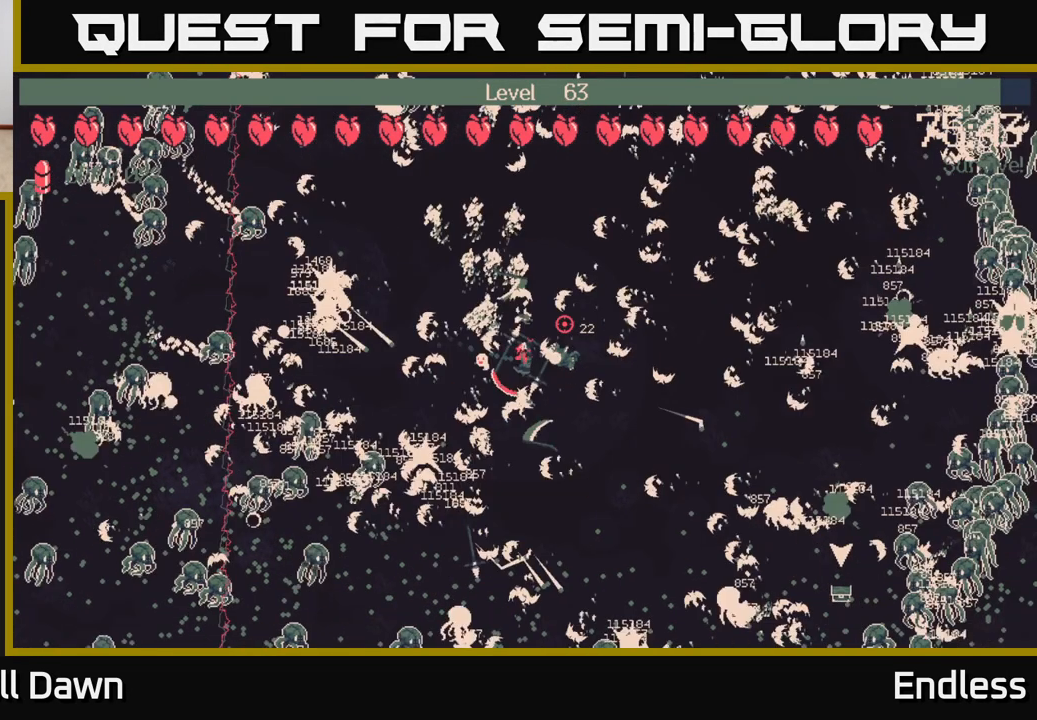
{"buttons": [], "left_stick": "down", "right_stick": "center", "events": [[67, "left_stick", "down"]]}
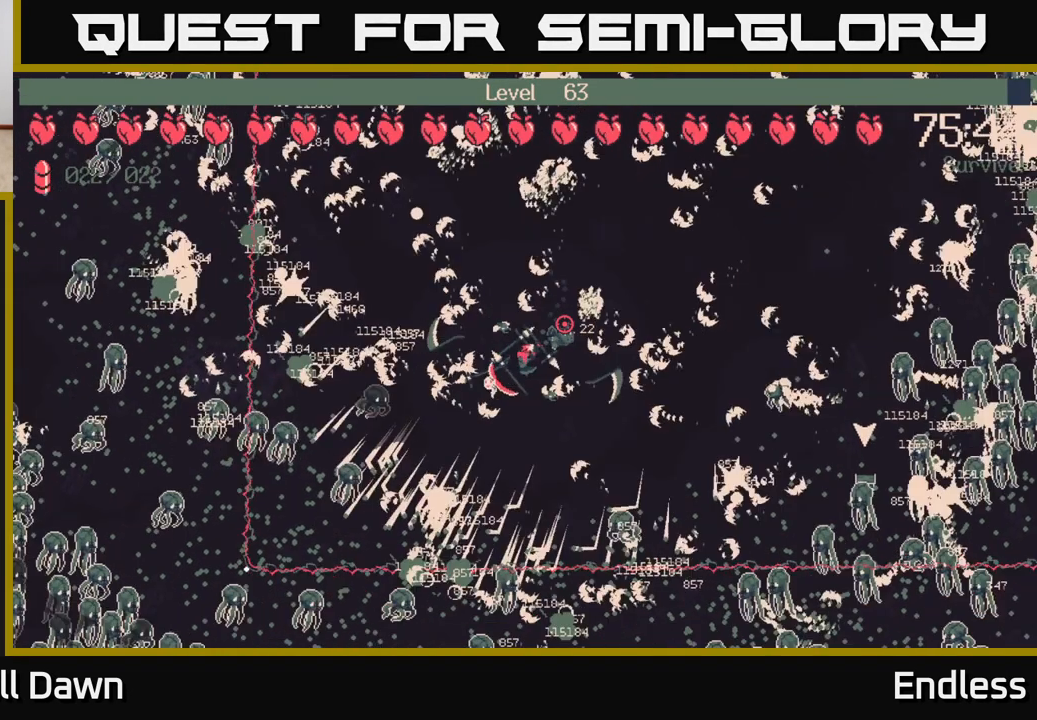
{"buttons": [], "left_stick": "center", "right_stick": "center", "events": [[83, "left_stick", "center"]]}
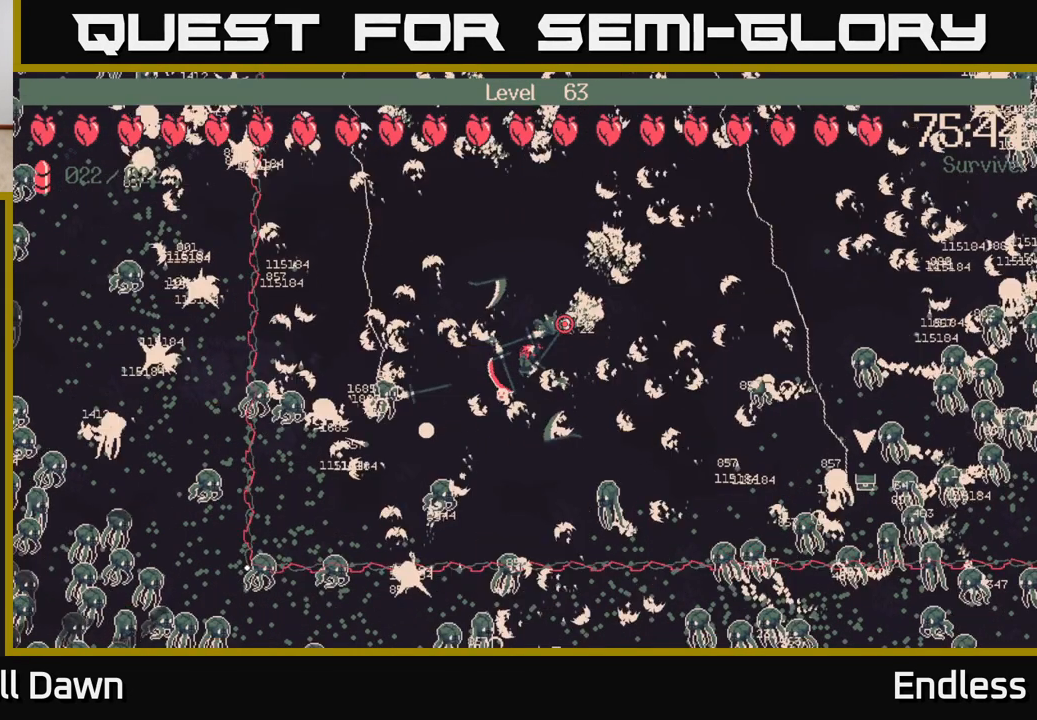
{"buttons": [], "left_stick": "right", "right_stick": "center", "events": [[100, "left_stick", "right"]]}
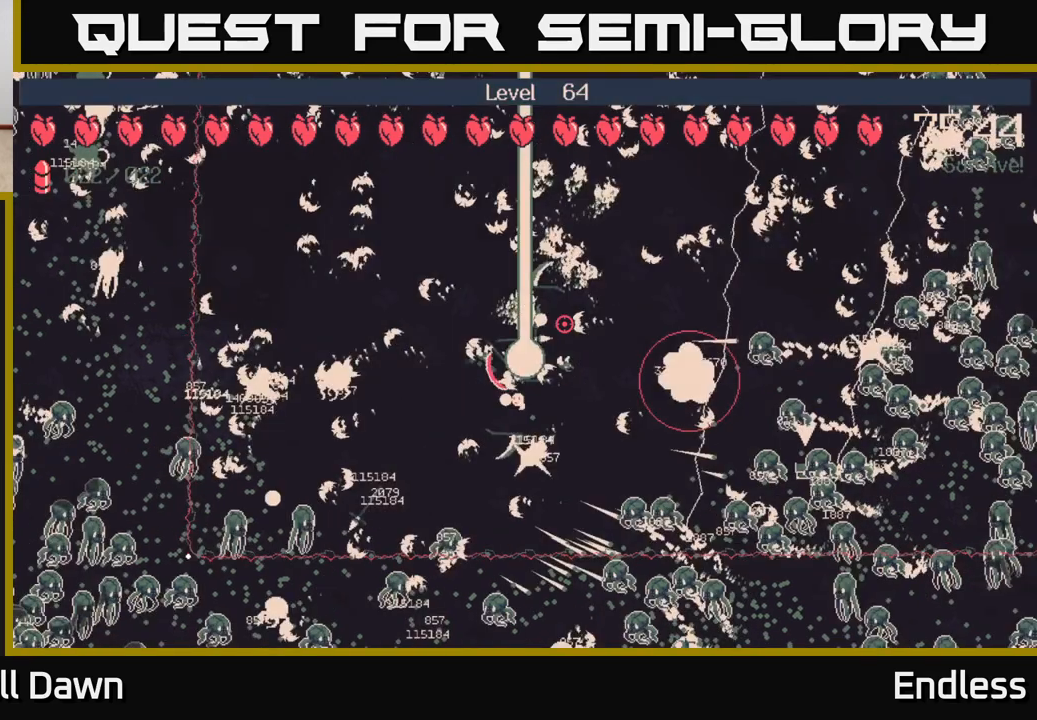
{"buttons": [], "left_stick": "center", "right_stick": "center", "events": [[233, "left_stick", "center"]]}
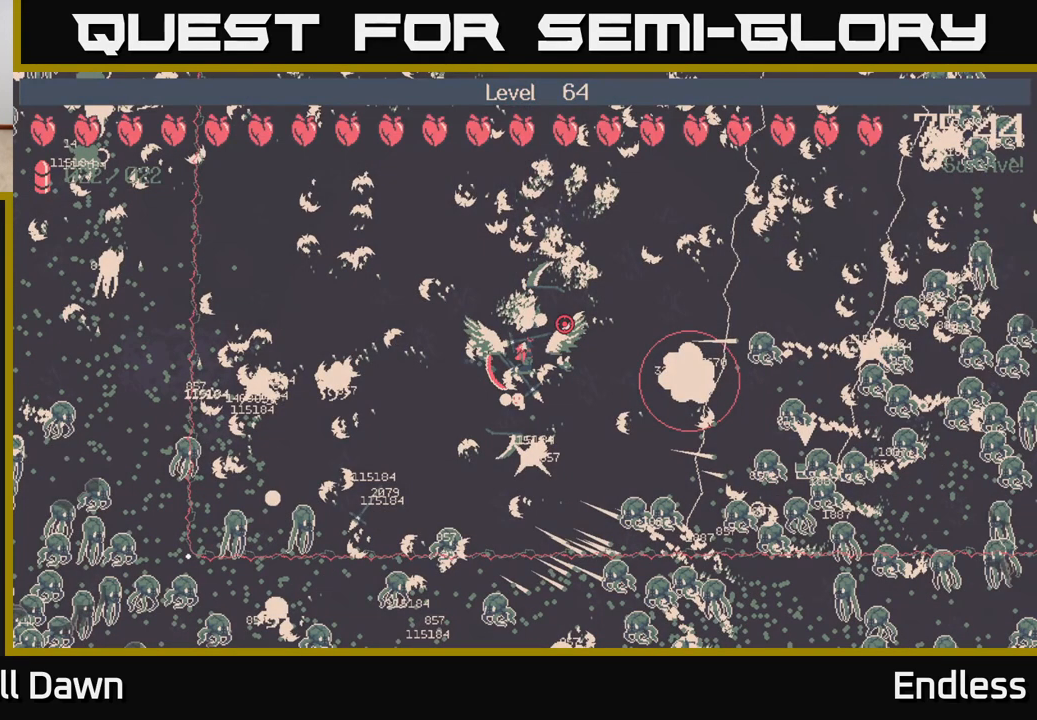
{"buttons": [], "left_stick": "center", "right_stick": "center", "events": []}
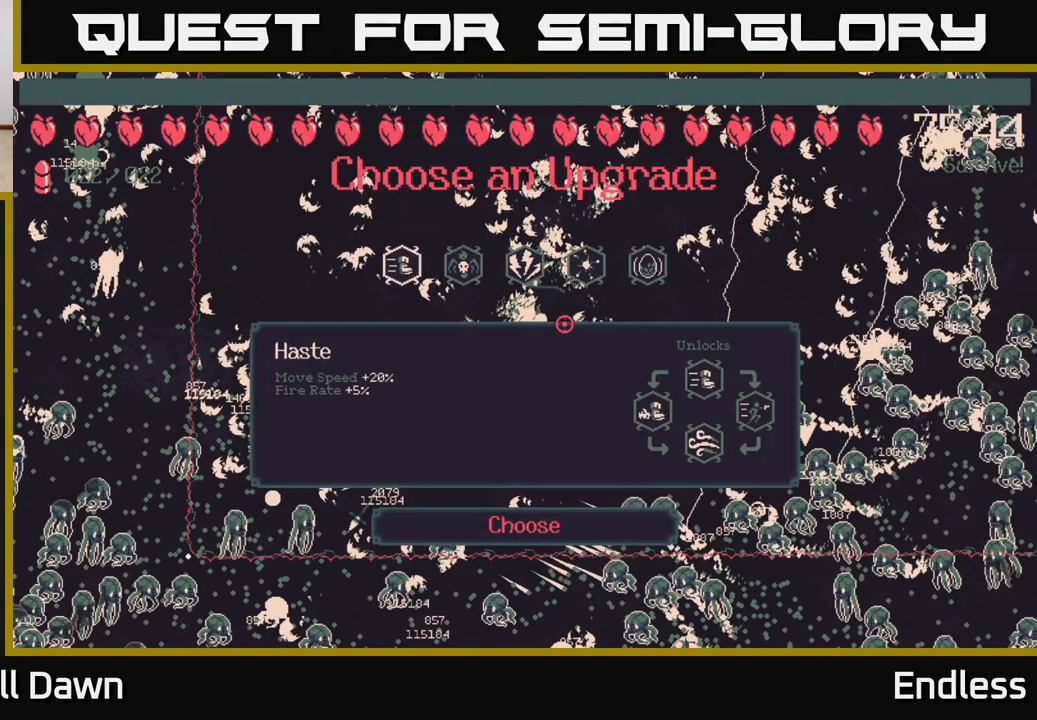
{"buttons": [], "left_stick": "center", "right_stick": "center", "events": []}
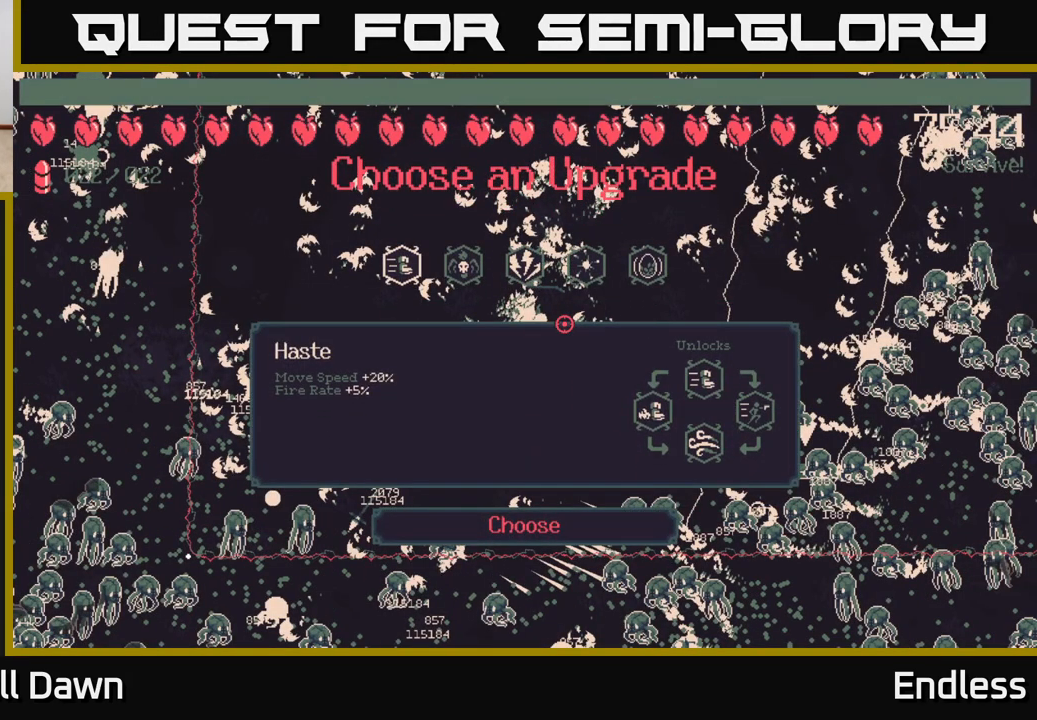
{"buttons": ["DPAD_RIGHT"], "left_stick": "center", "right_stick": "center", "events": [[100, "DPAD_RIGHT", "down"], [217, "DPAD_RIGHT", "up"], [467, "DPAD_RIGHT", "down"]]}
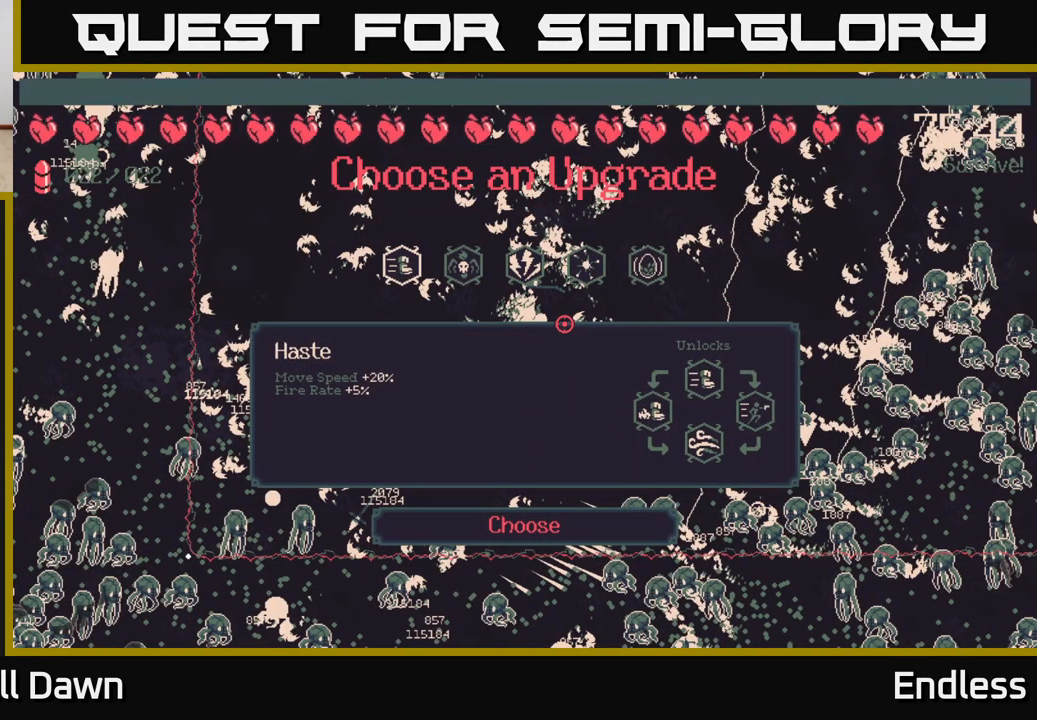
{"buttons": ["DPAD_RIGHT"], "left_stick": "center", "right_stick": "center", "events": [[100, "DPAD_RIGHT", "up"], [467, "DPAD_RIGHT", "down"]]}
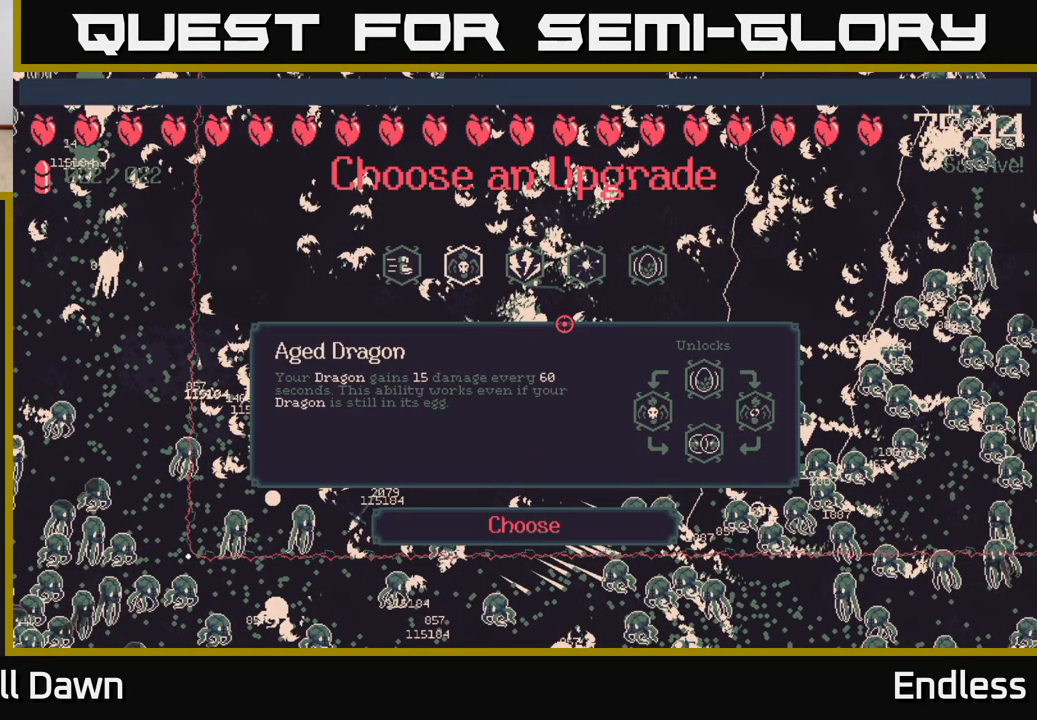
{"buttons": [], "left_stick": "center", "right_stick": "center", "events": [[67, "DPAD_RIGHT", "up"], [217, "DPAD_RIGHT", "down"], [333, "DPAD_RIGHT", "up"]]}
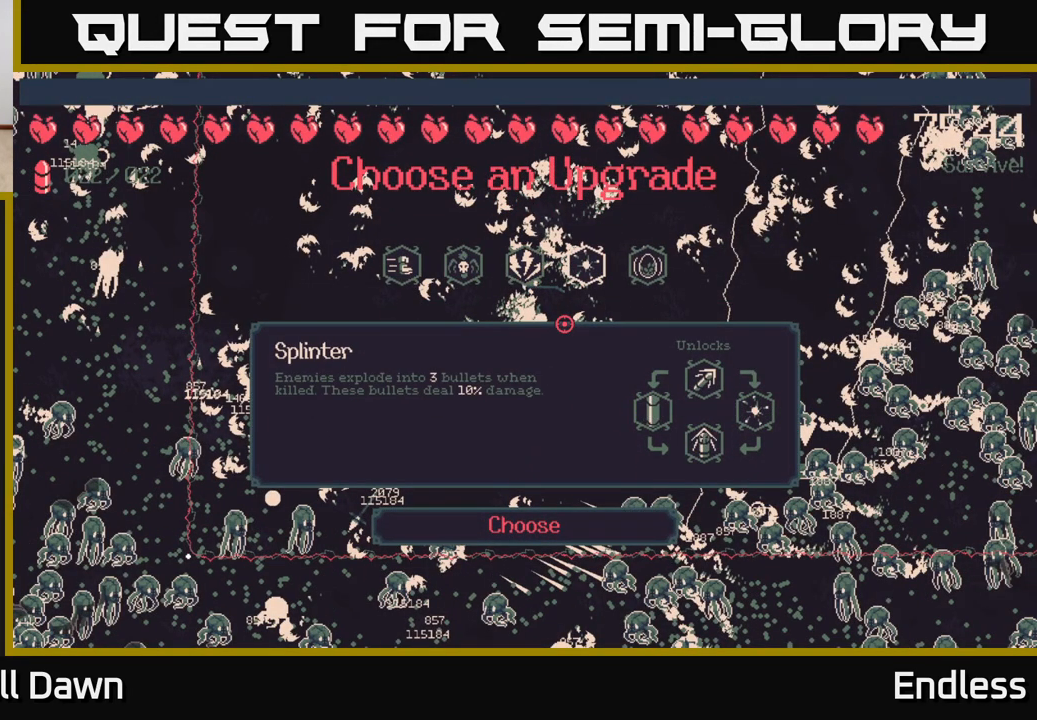
{"buttons": [], "left_stick": "center", "right_stick": "center", "events": [[233, "DPAD_RIGHT", "down"], [383, "DPAD_RIGHT", "up"]]}
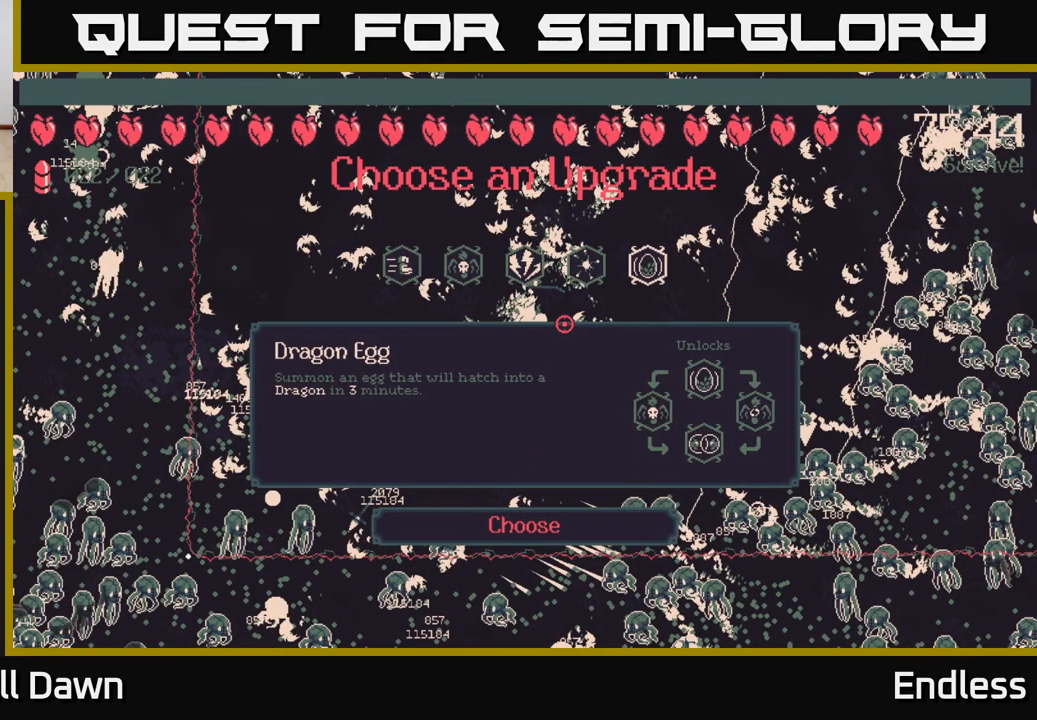
{"buttons": [], "left_stick": "center", "right_stick": "center", "events": []}
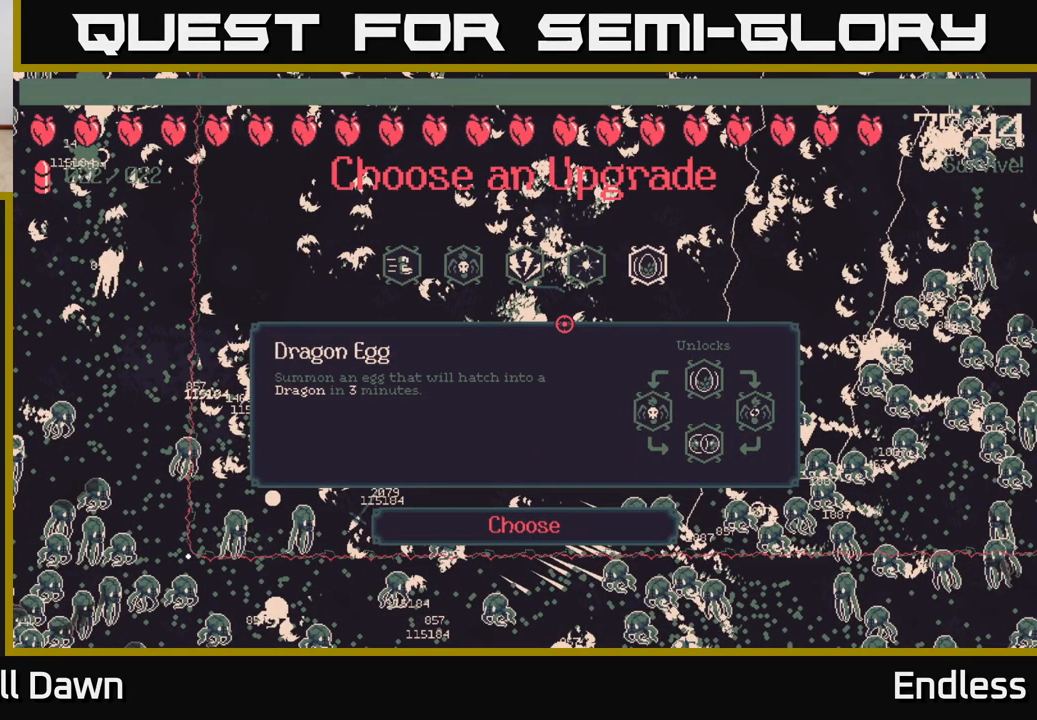
{"buttons": [], "left_stick": "center", "right_stick": "center", "events": [[17, "DPAD_LEFT", "down"], [183, "DPAD_LEFT", "up"], [333, "DPAD_RIGHT", "down"], [500, "DPAD_RIGHT", "up"]]}
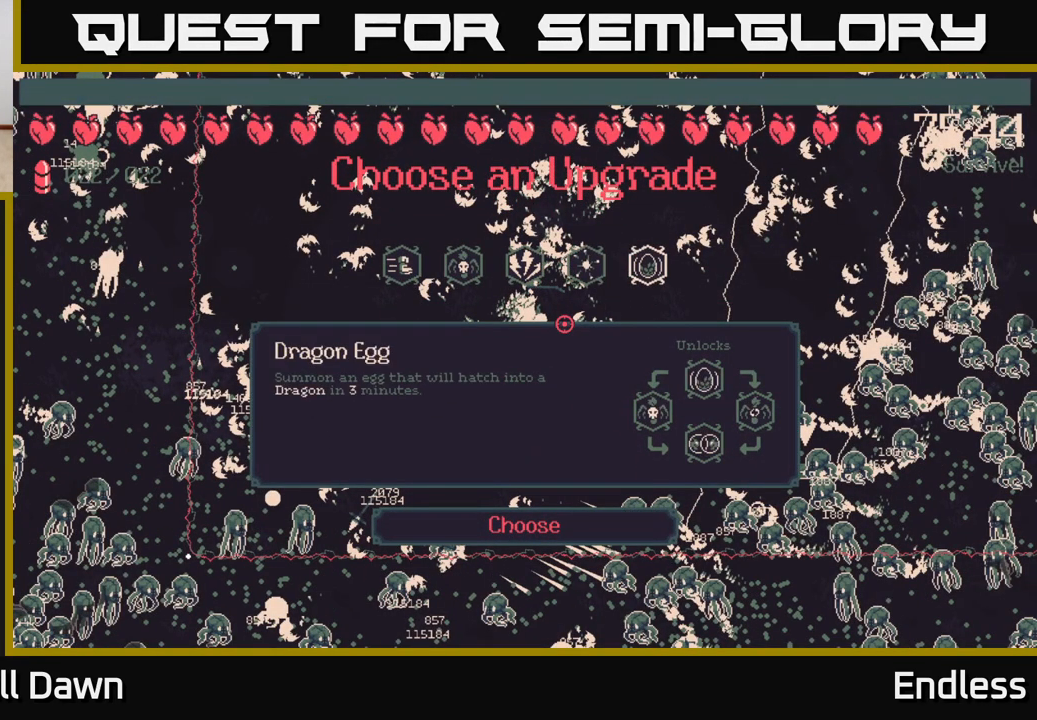
{"buttons": [], "left_stick": "center", "right_stick": "center", "events": []}
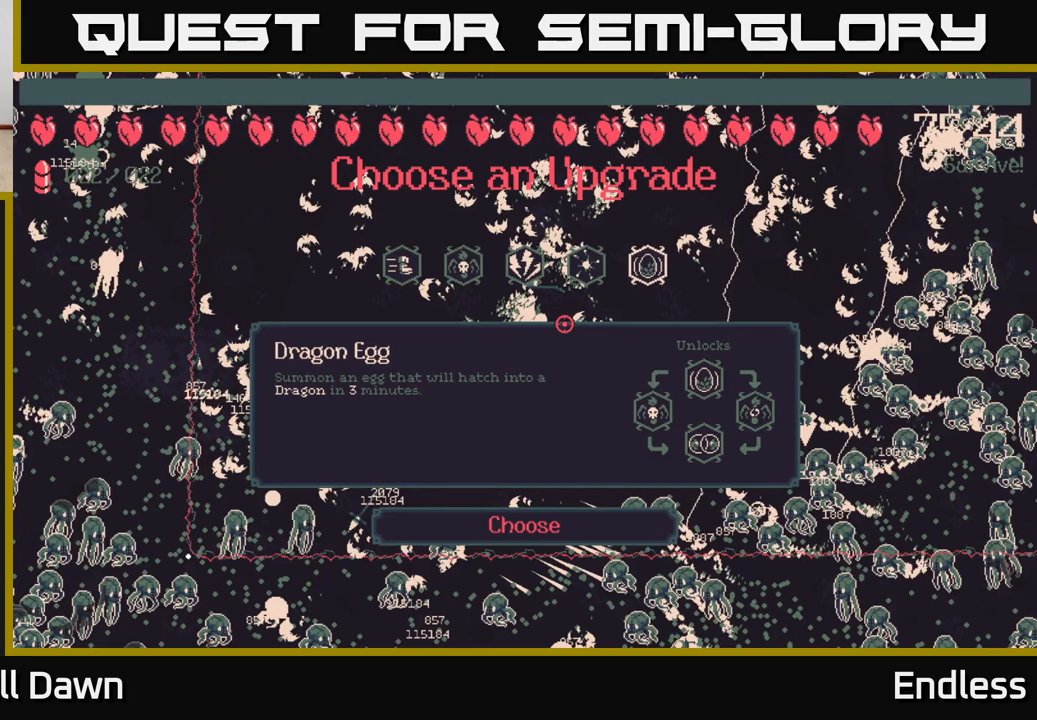
{"buttons": [], "left_stick": "center", "right_stick": "center", "events": []}
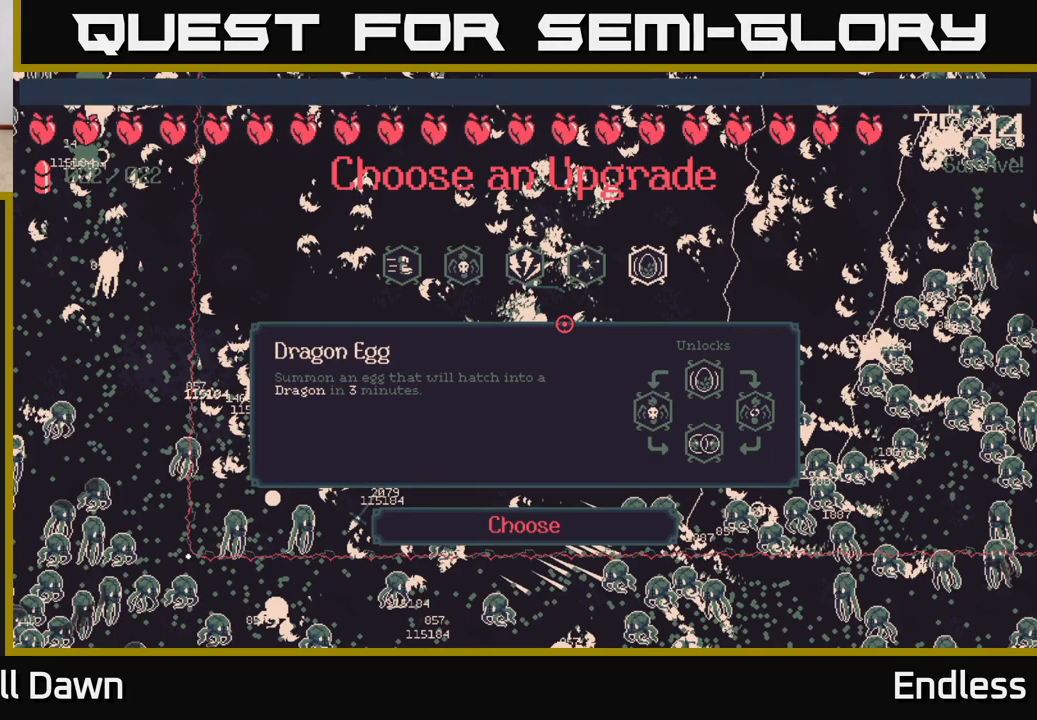
{"buttons": [], "left_stick": "center", "right_stick": "center", "events": []}
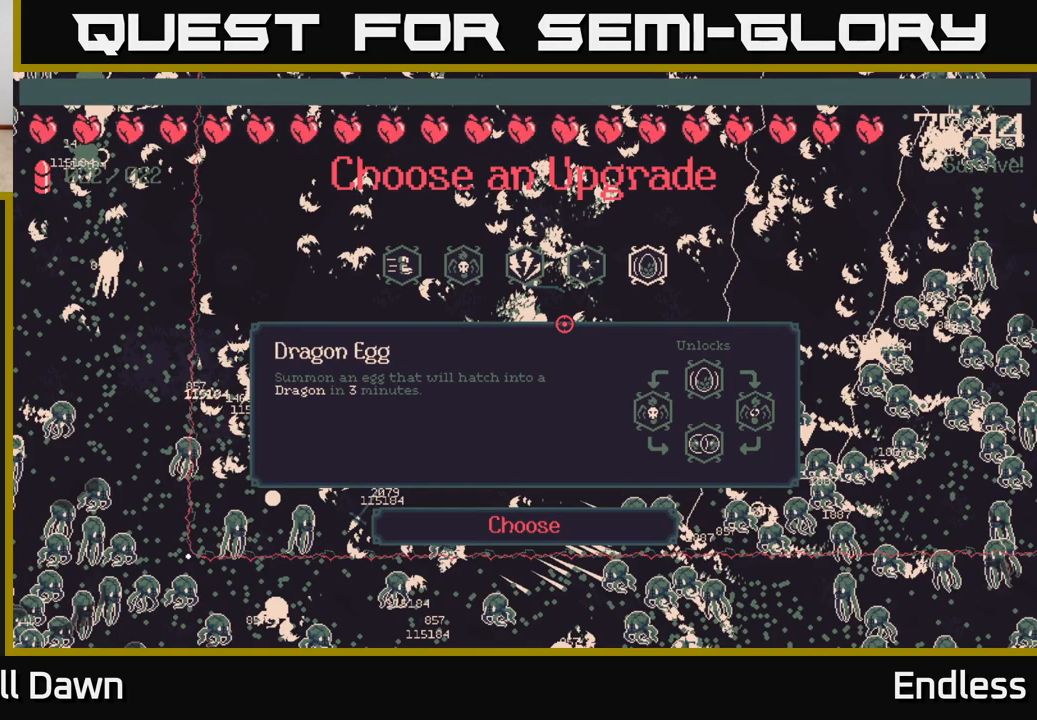
{"buttons": [], "left_stick": "center", "right_stick": "center", "events": []}
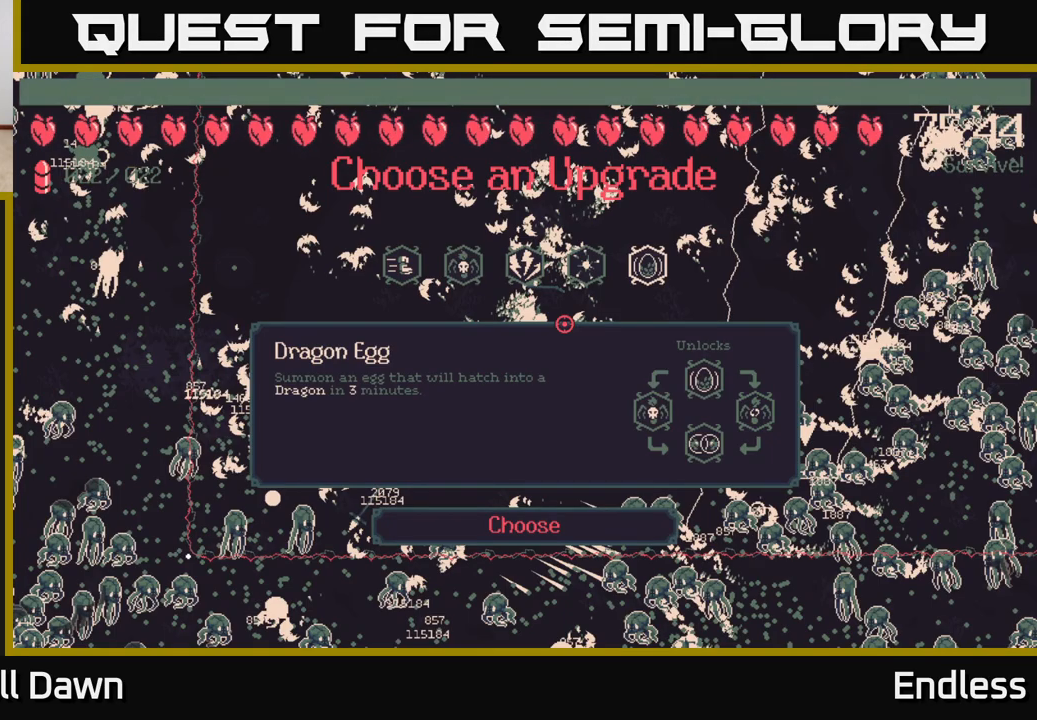
{"buttons": [], "left_stick": "center", "right_stick": "center", "events": []}
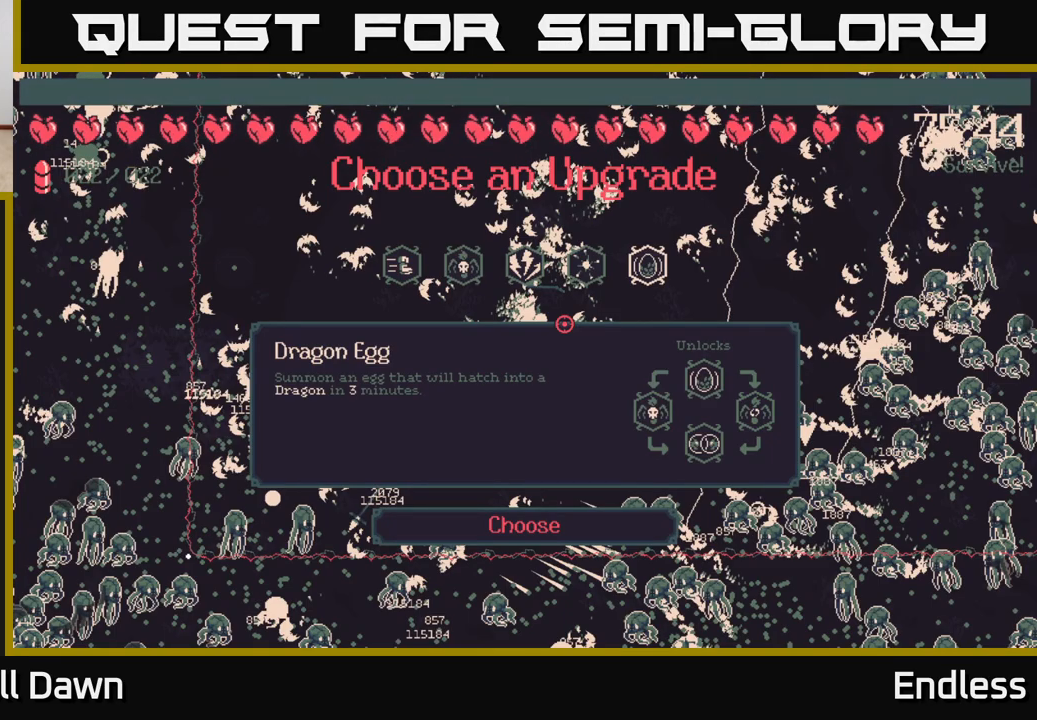
{"buttons": [], "left_stick": "right", "right_stick": "center", "events": [[117, "A", "down"], [167, "A", "up"], [383, "left_stick", "right"]]}
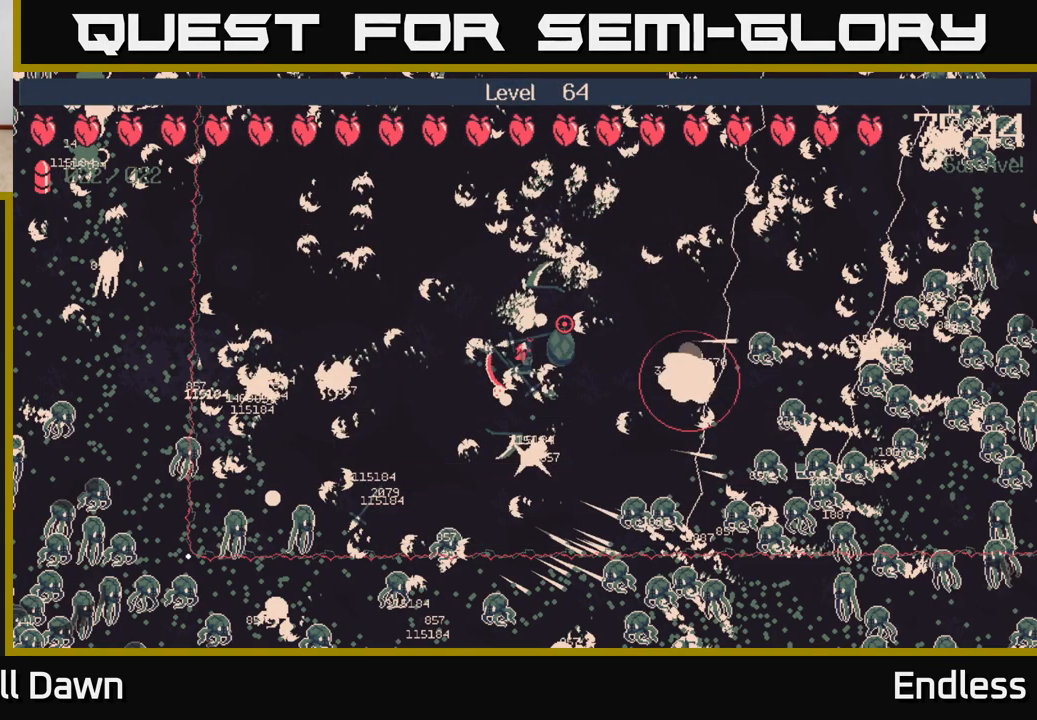
{"buttons": [], "left_stick": "right", "right_stick": "center", "events": []}
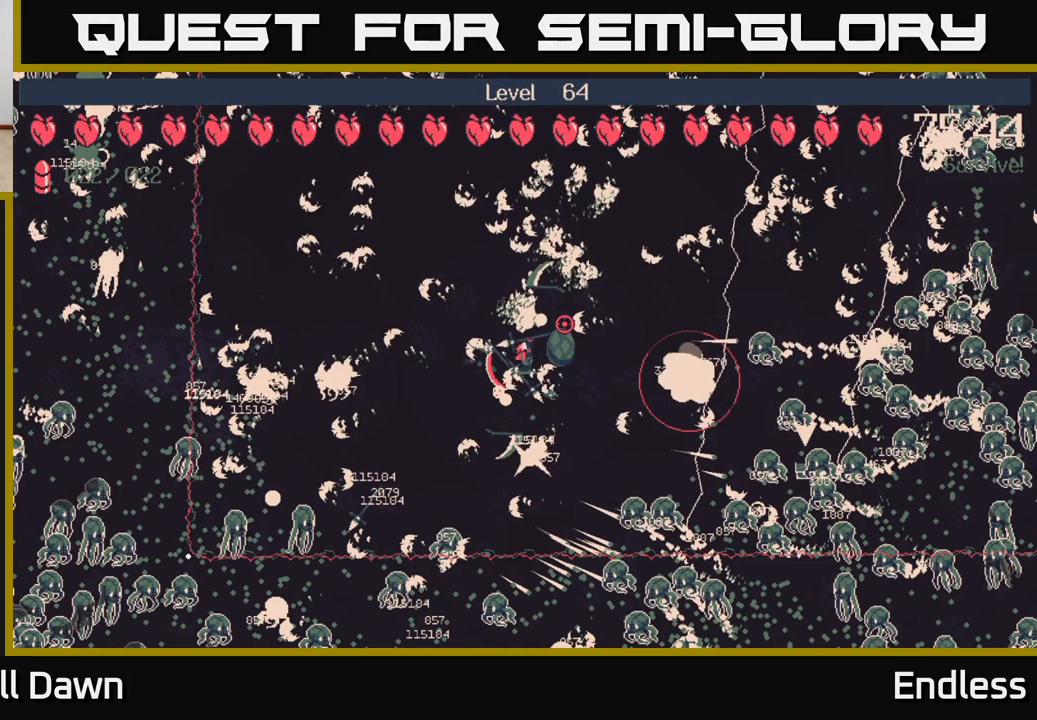
{"buttons": [], "left_stick": "center", "right_stick": "center", "events": [[217, "left_stick", "center"]]}
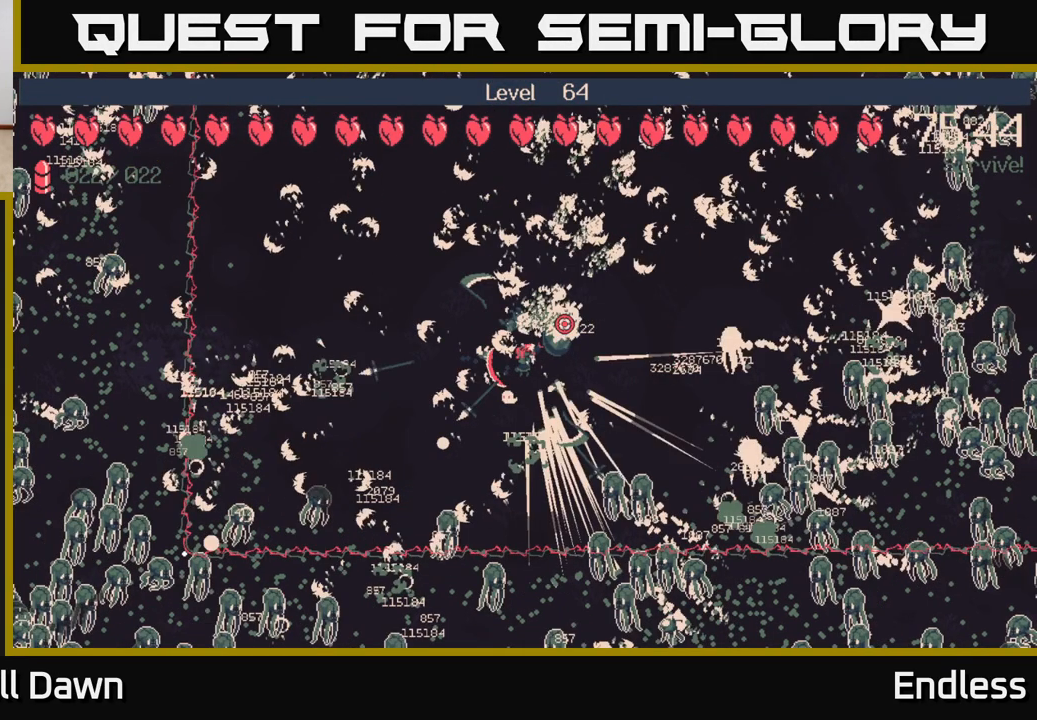
{"buttons": [], "left_stick": "right", "right_stick": "center", "events": [[167, "left_stick", "right"]]}
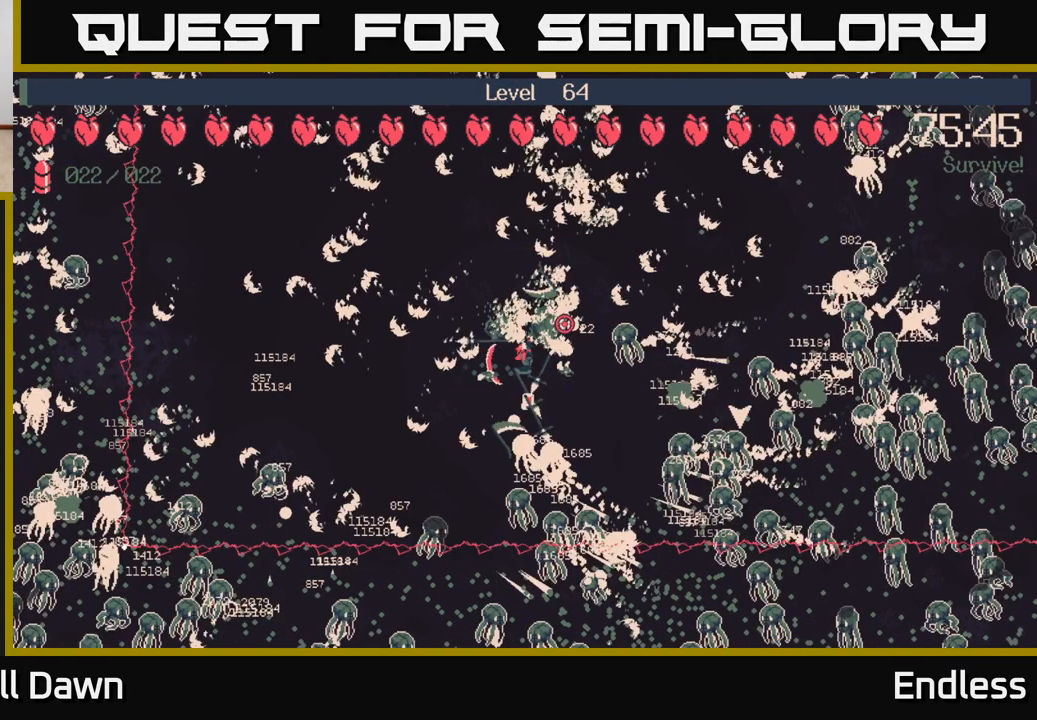
{"buttons": [], "left_stick": "up-left", "right_stick": "center", "events": [[83, "left_stick", "center"], [233, "left_stick", "up-left"]]}
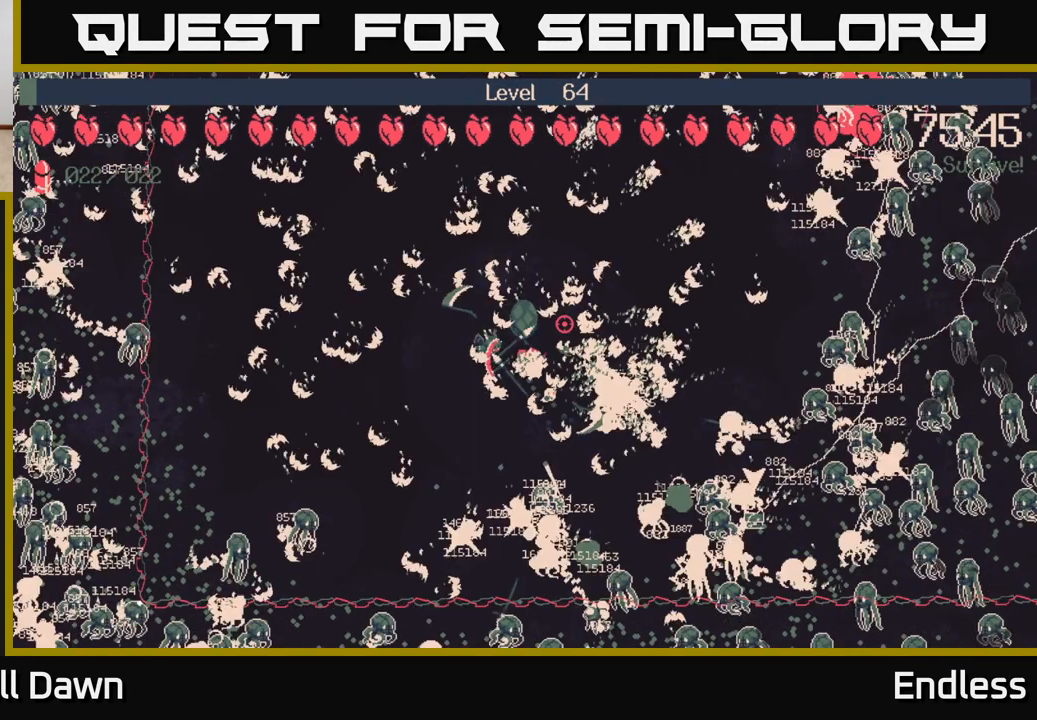
{"buttons": [], "left_stick": "center", "right_stick": "center", "events": [[400, "left_stick", "center"]]}